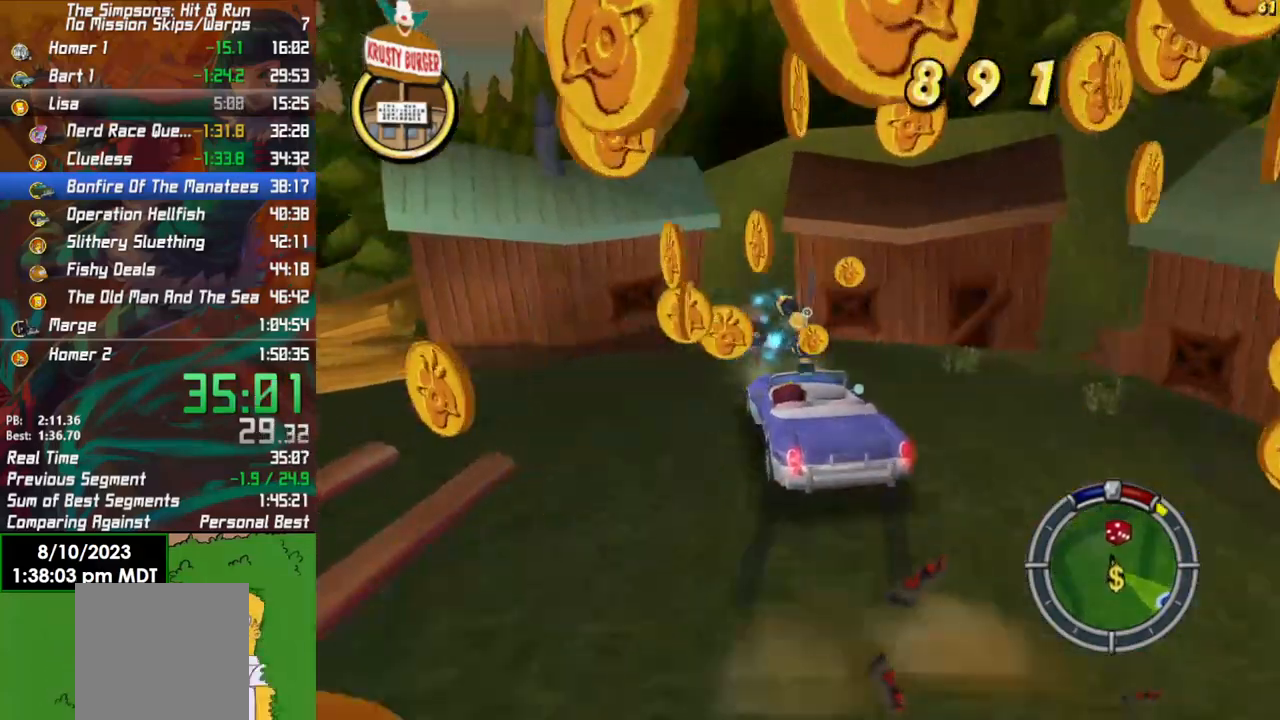
Gameplay with a controller (Xbox layout); each line is a JSON object with the inputs held at the frame after it. "events" lists button and stick changes between this image and that frame as [ms after this image, input, new state], when the widget could be followed in between.
{"buttons": ["Y"], "left_stick": "center", "right_stick": "center", "events": [[50, "Y", "down"], [150, "left_stick", "center"], [167, "Y", "up"], [250, "Y", "down"], [317, "L2", "up"], [333, "Y", "up"], [400, "Y", "down"]]}
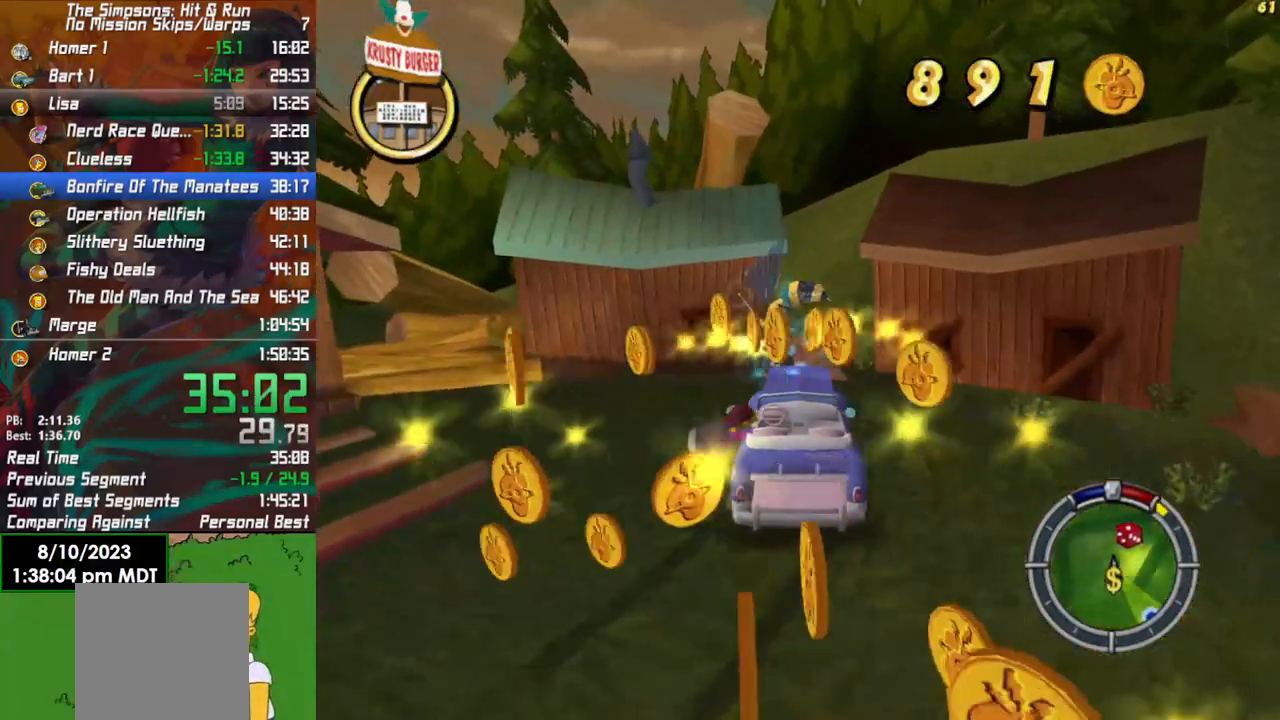
{"buttons": [], "left_stick": "down-left", "right_stick": "center", "events": [[17, "Y", "up"], [150, "left_stick", "down"], [500, "left_stick", "down-left"]]}
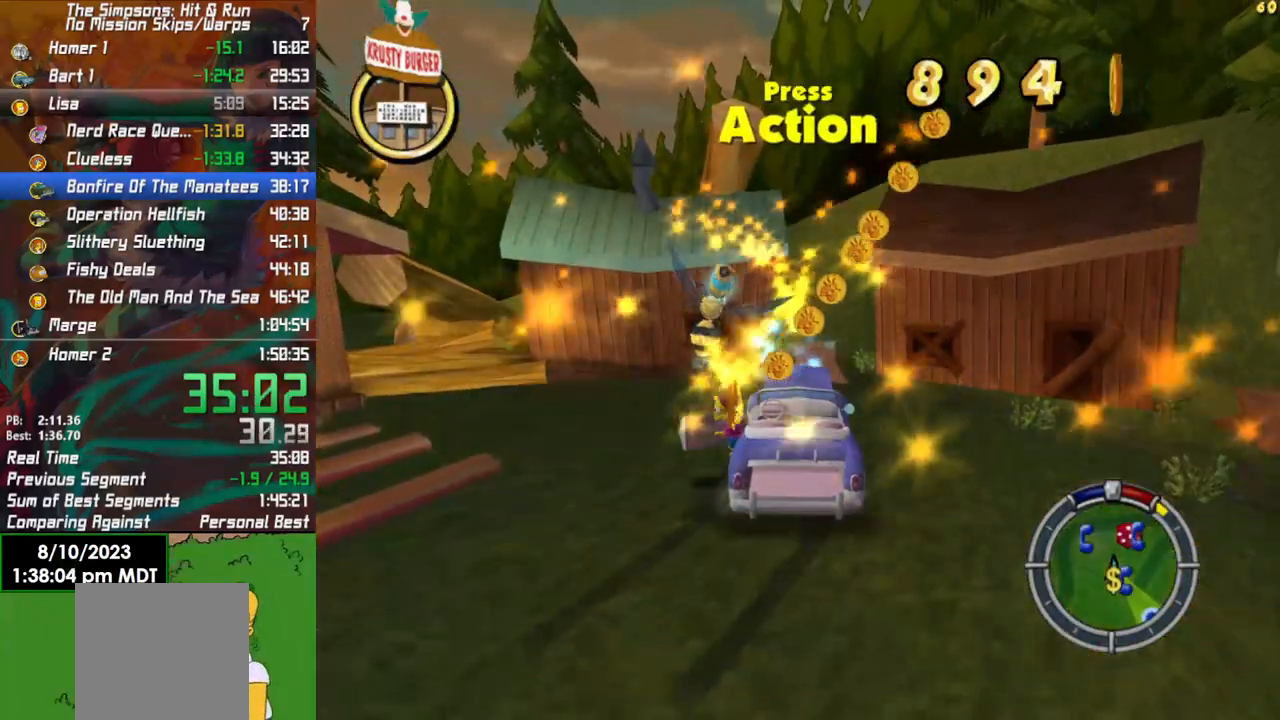
{"buttons": [], "left_stick": "down-left", "right_stick": "center", "events": [[250, "left_stick", "center"], [300, "left_stick", "left"], [433, "left_stick", "down-left"]]}
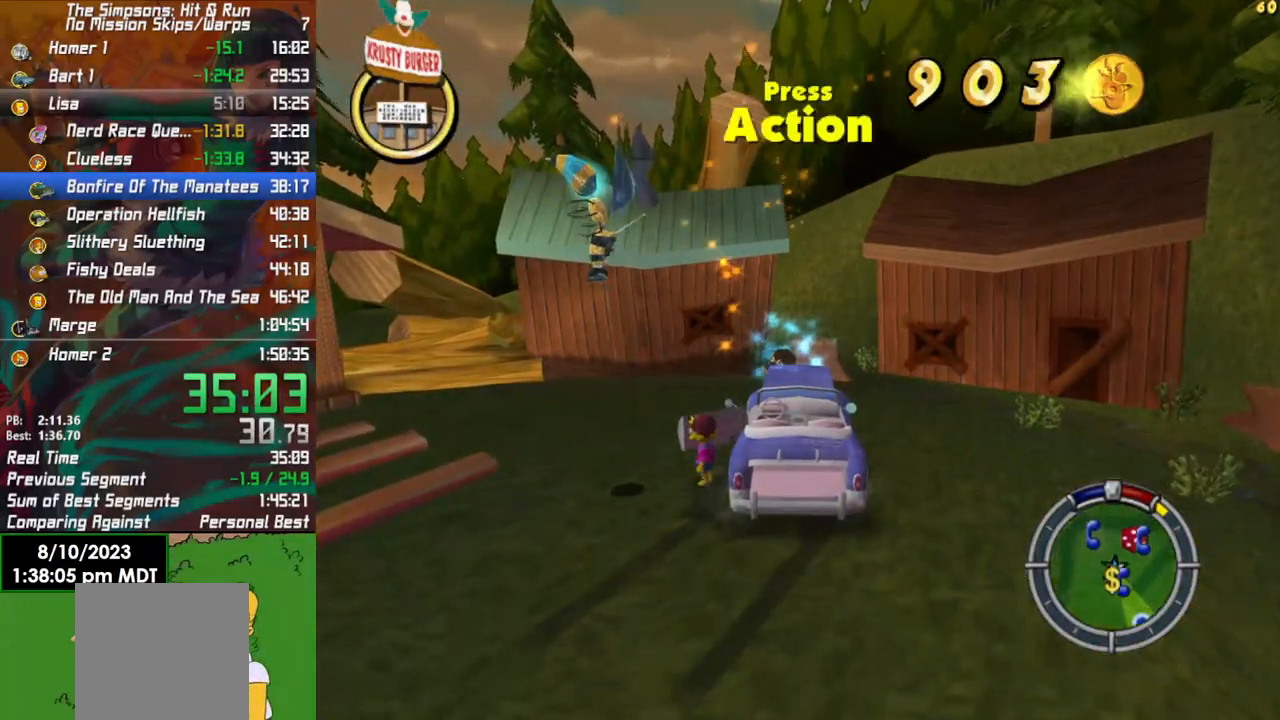
{"buttons": [], "left_stick": "up", "right_stick": "center", "events": [[67, "A", "down"], [283, "X", "down"], [350, "A", "up"], [400, "left_stick", "up-left"], [483, "X", "up"], [483, "left_stick", "up"]]}
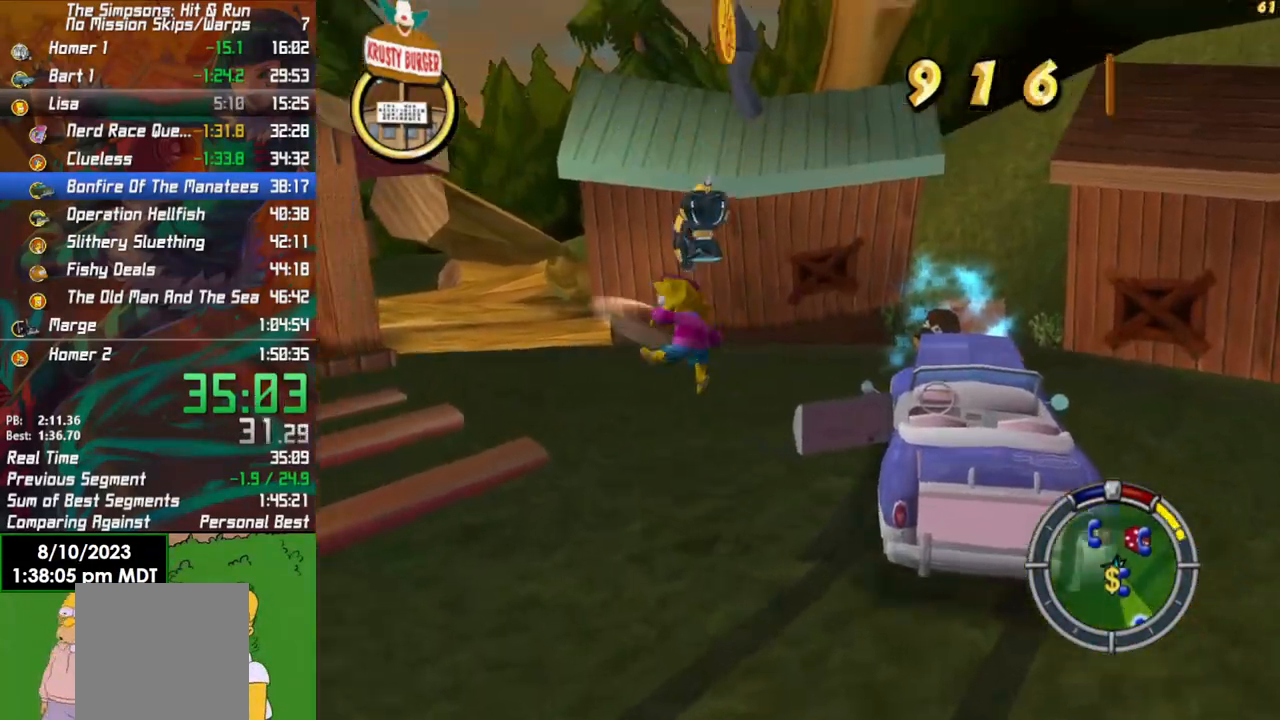
{"buttons": [], "left_stick": "down", "right_stick": "center", "events": [[233, "left_stick", "right"], [300, "left_stick", "down"]]}
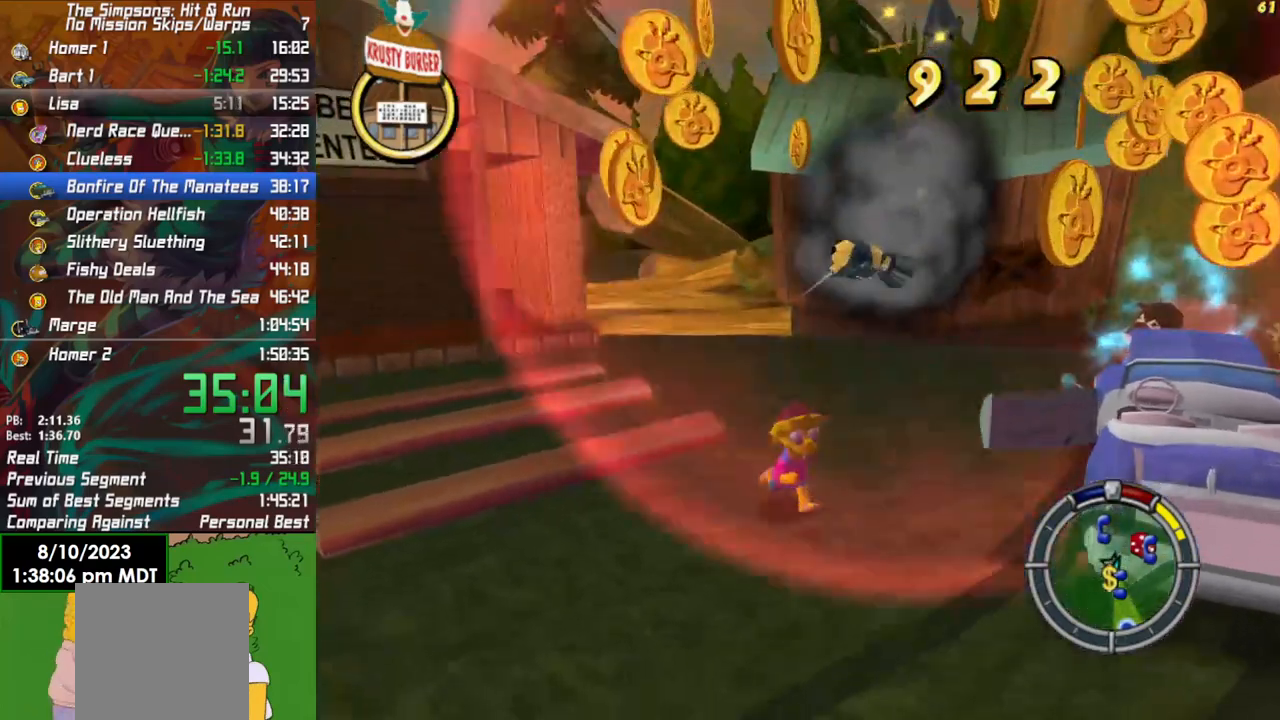
{"buttons": [], "left_stick": "up", "right_stick": "center", "events": [[133, "B", "down"], [250, "left_stick", "down-left"], [367, "B", "up"], [383, "left_stick", "up-left"], [433, "left_stick", "up"]]}
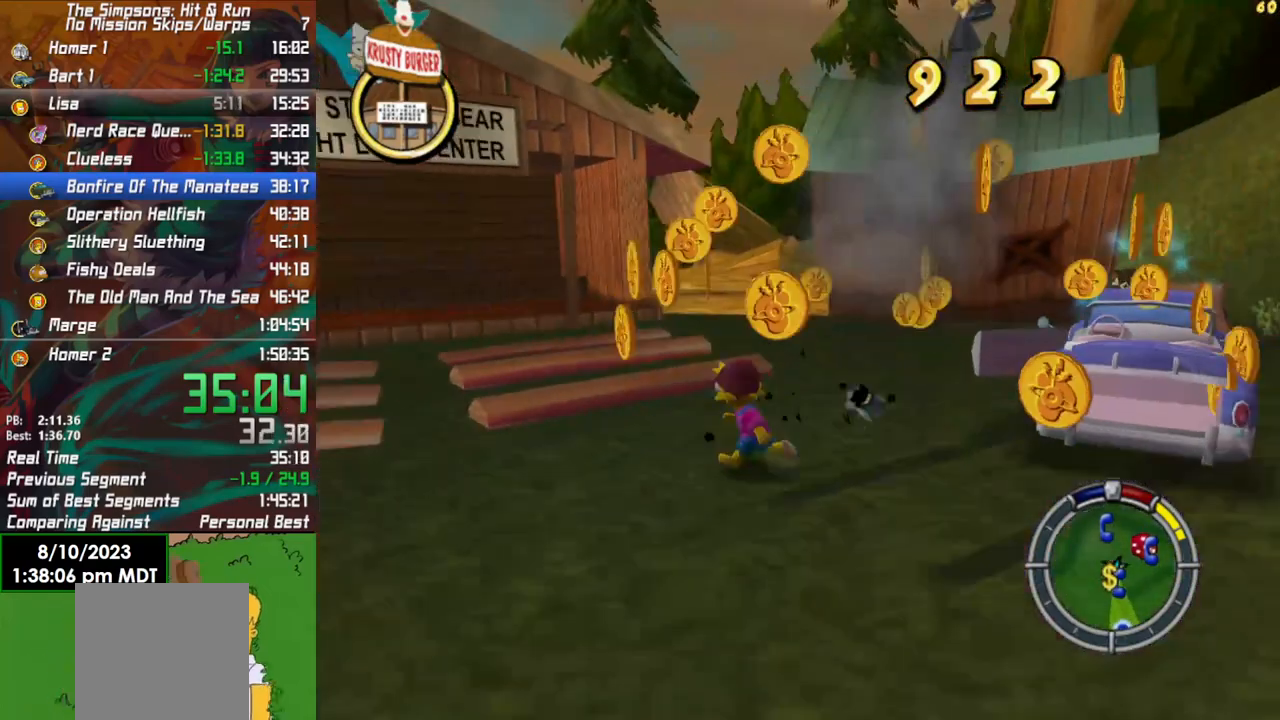
{"buttons": ["B"], "left_stick": "right", "right_stick": "right", "events": [[133, "B", "down"], [167, "left_stick", "up-right"], [300, "left_stick", "right"], [367, "right_stick", "right"]]}
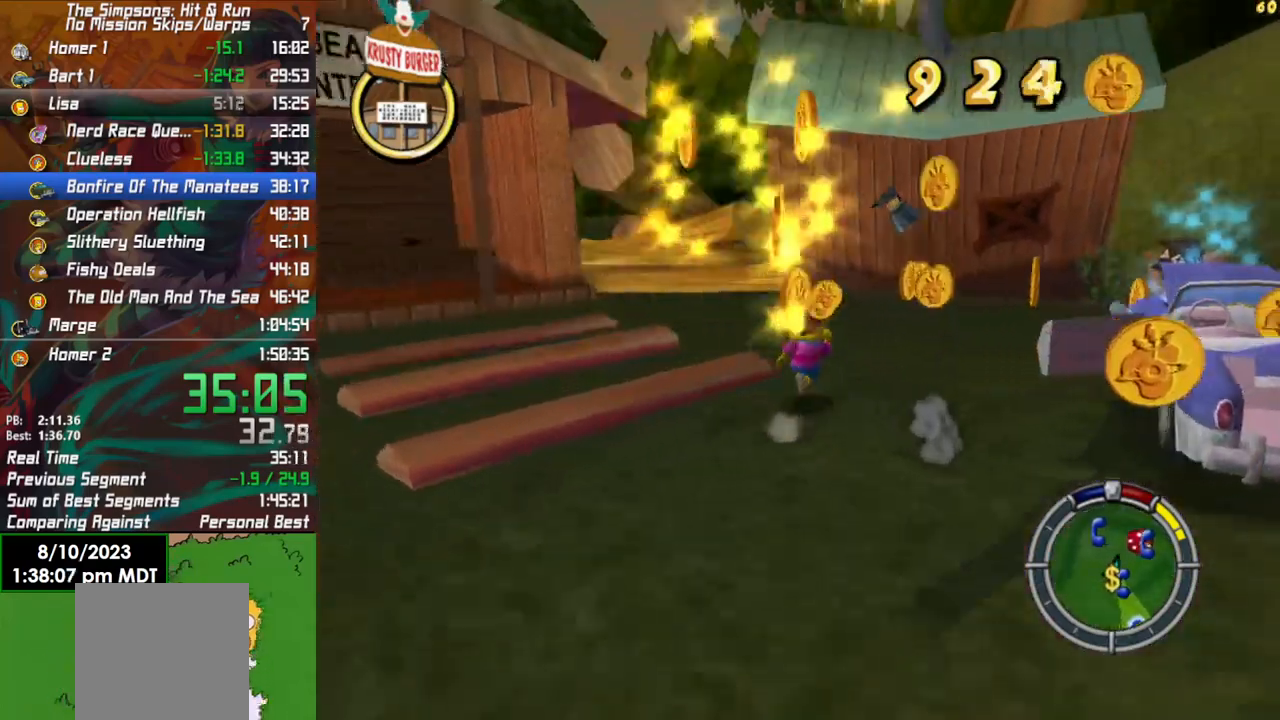
{"buttons": [], "left_stick": "down-right", "right_stick": "right", "events": [[350, "left_stick", "down-right"], [400, "B", "up"]]}
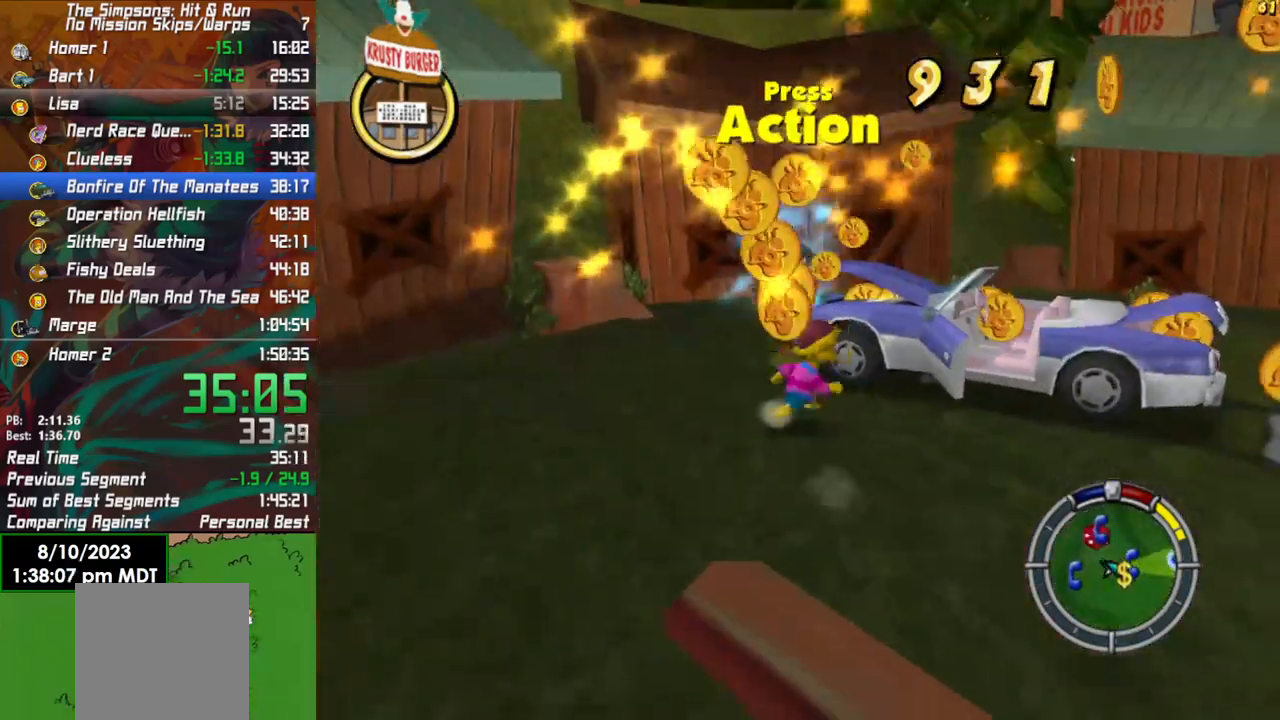
{"buttons": ["B"], "left_stick": "up-right", "right_stick": "right", "events": [[17, "B", "down"], [33, "right_stick", "center"], [383, "left_stick", "up-right"], [383, "right_stick", "right"]]}
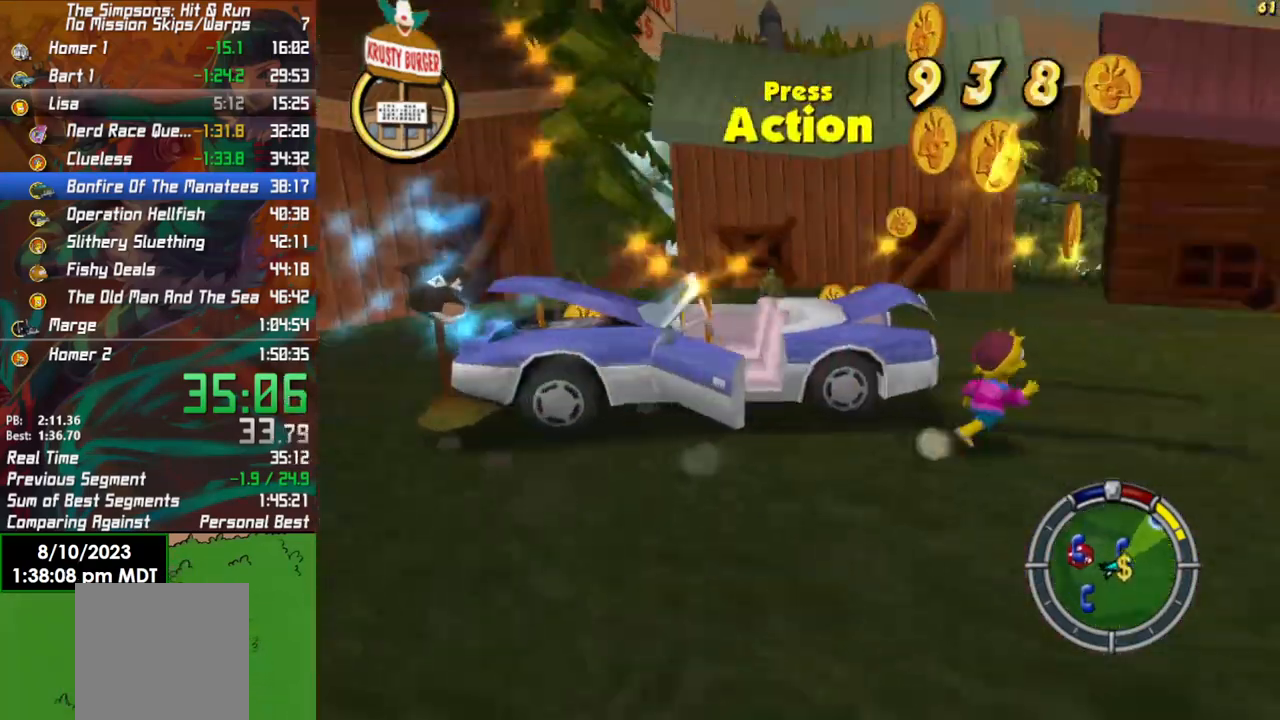
{"buttons": ["B"], "left_stick": "up-right", "right_stick": "center", "events": [[150, "right_stick", "center"]]}
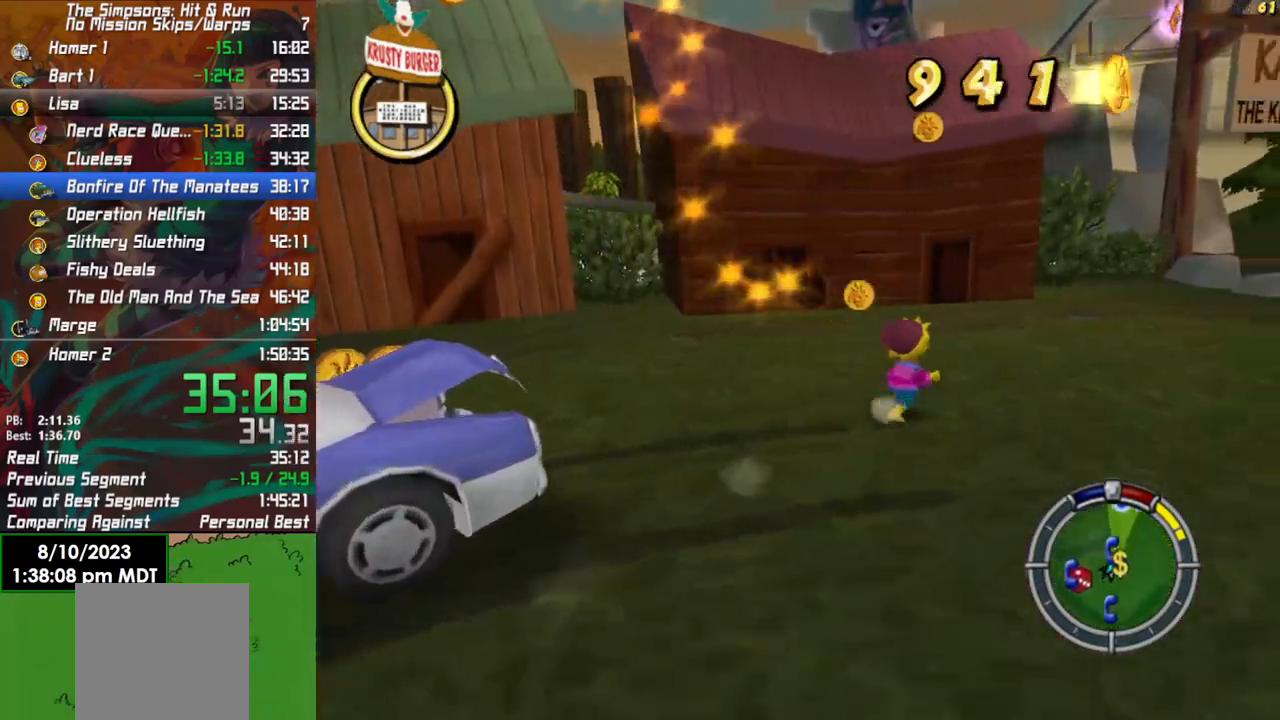
{"buttons": ["B"], "left_stick": "up-right", "right_stick": "center", "events": []}
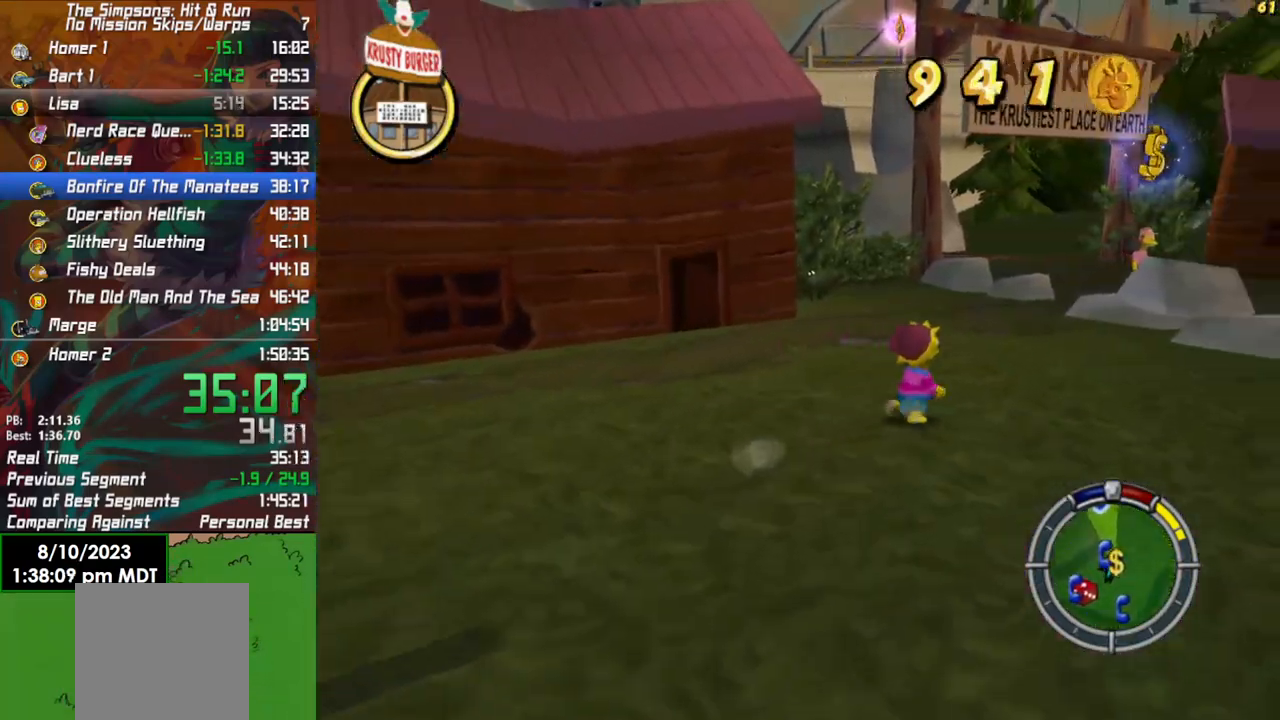
{"buttons": ["B"], "left_stick": "up", "right_stick": "center", "events": [[167, "left_stick", "up"]]}
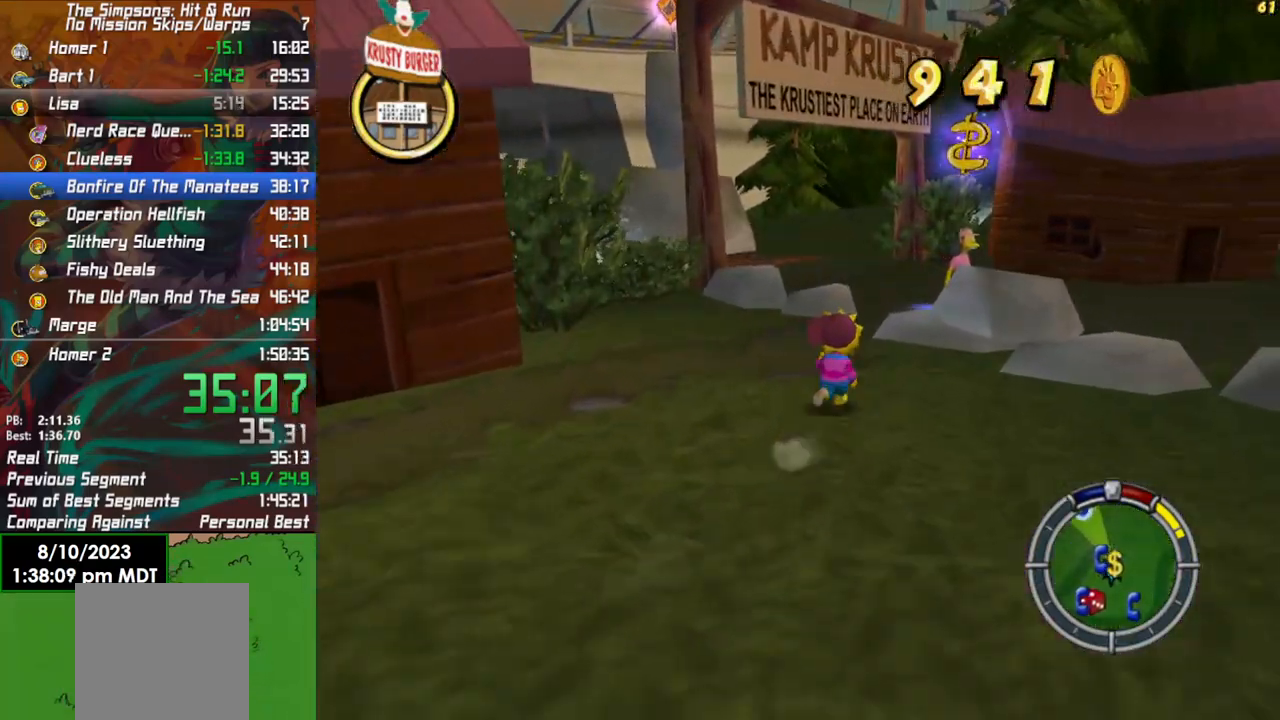
{"buttons": ["B"], "left_stick": "right", "right_stick": "center", "events": [[400, "left_stick", "right"]]}
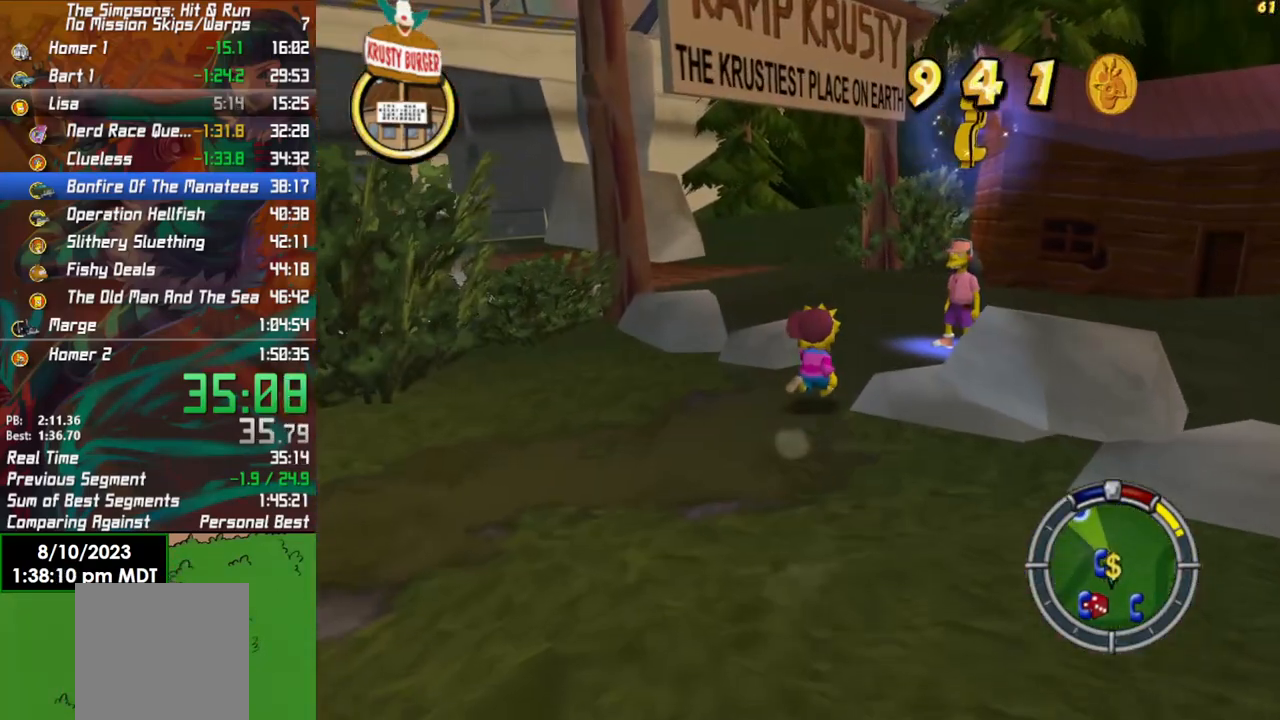
{"buttons": ["Y"], "left_stick": "up-right", "right_stick": "center", "events": [[150, "left_stick", "up-right"], [383, "Y", "down"], [433, "B", "up"]]}
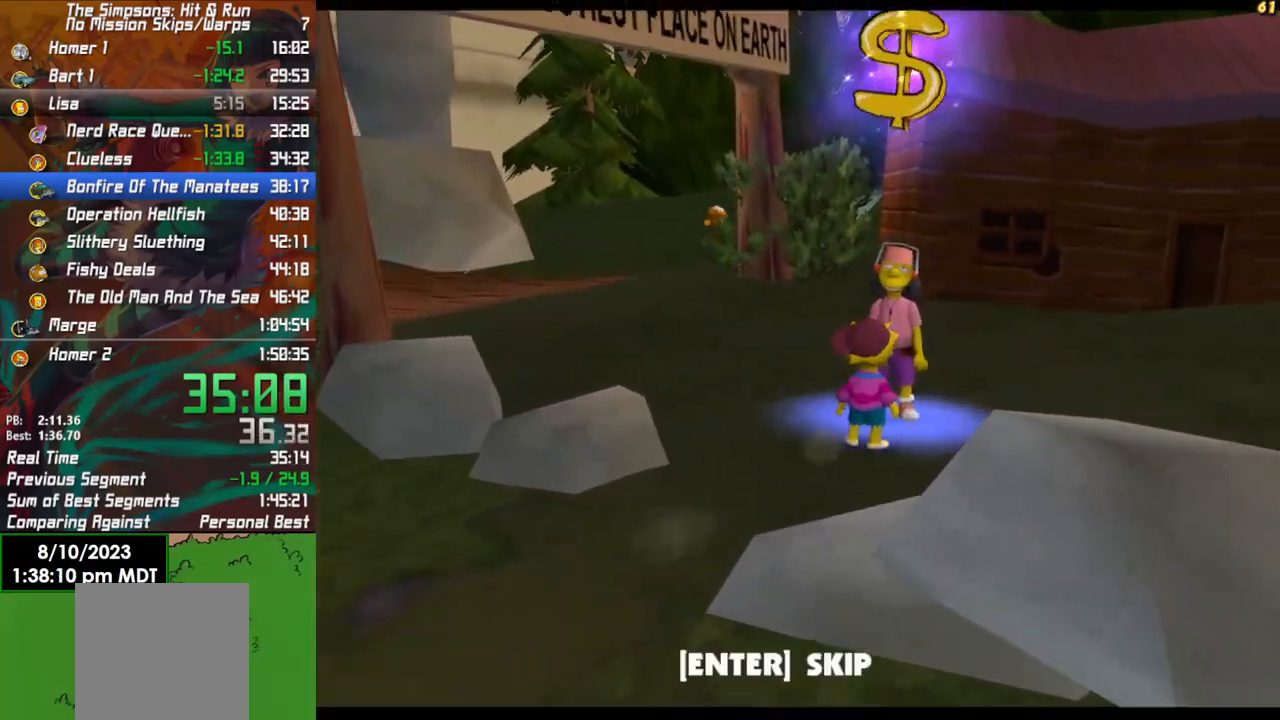
{"buttons": [], "left_stick": "center", "right_stick": "center", "events": [[50, "Y", "up"], [100, "left_stick", "center"], [250, "A", "down"], [333, "A", "up"], [400, "A", "down"], [467, "A", "up"]]}
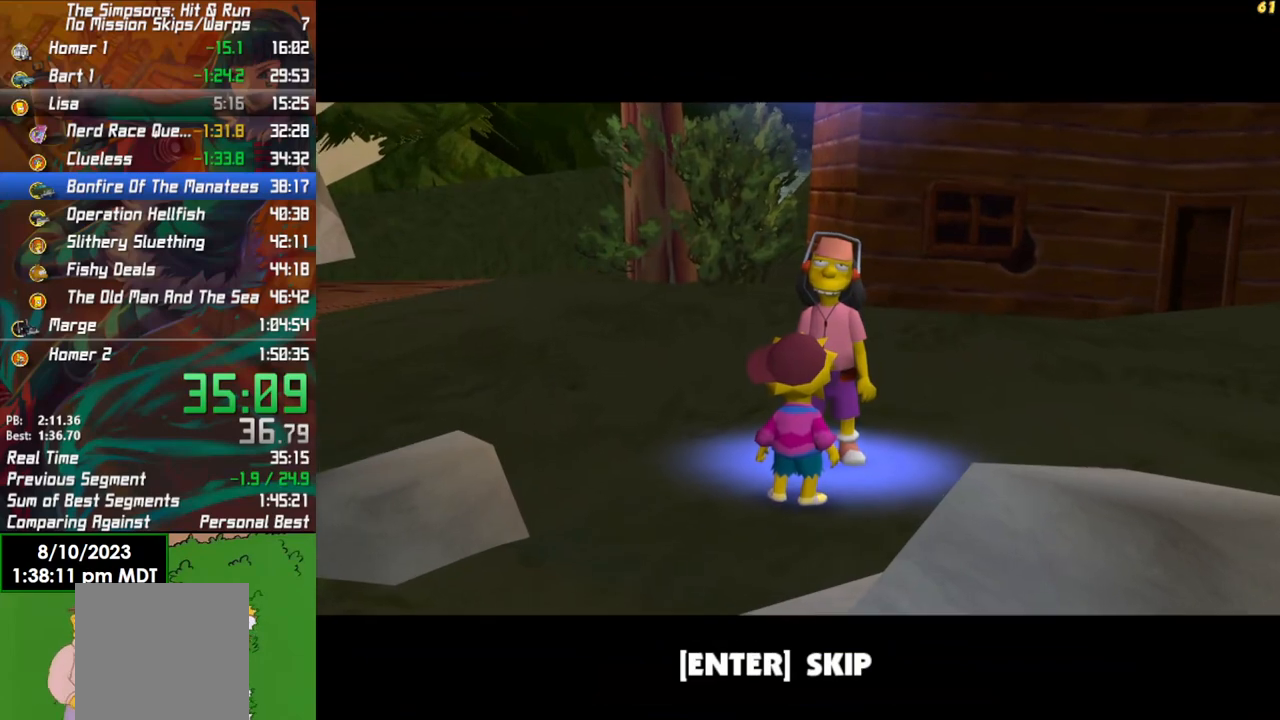
{"buttons": [], "left_stick": "center", "right_stick": "center", "events": [[33, "A", "down"], [100, "A", "up"]]}
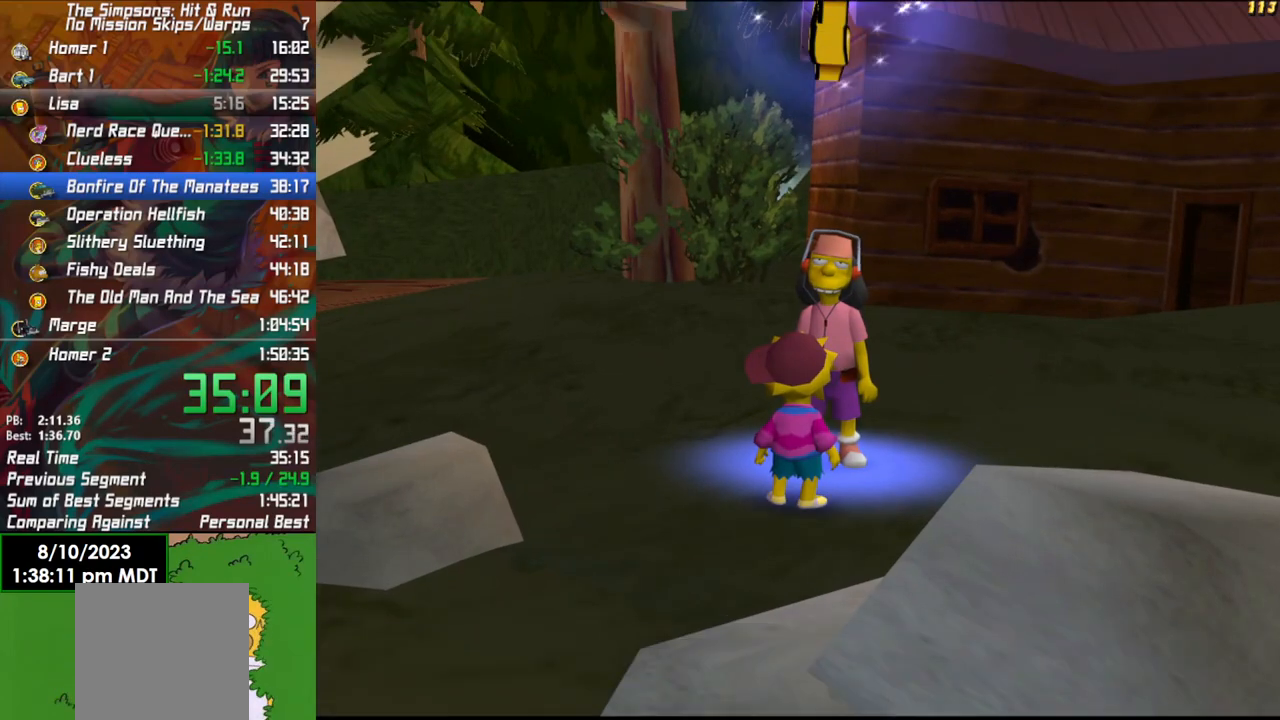
{"buttons": [], "left_stick": "center", "right_stick": "center", "events": []}
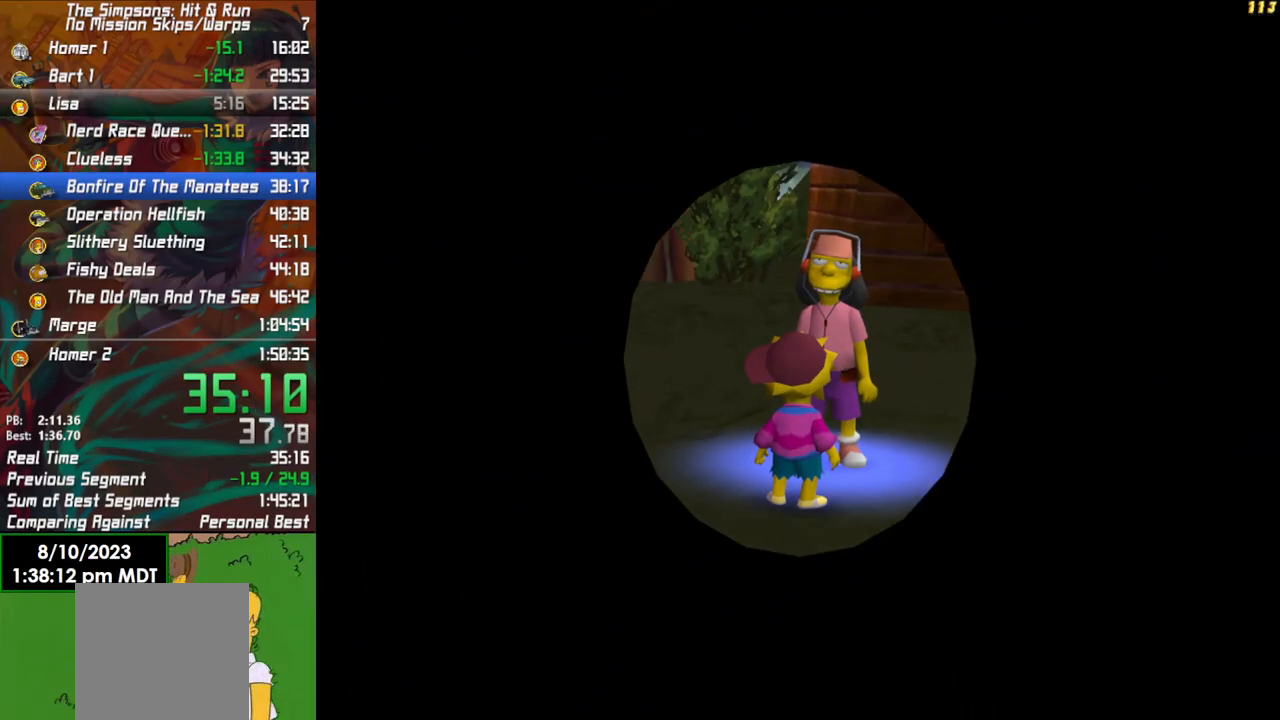
{"buttons": [], "left_stick": "center", "right_stick": "center", "events": []}
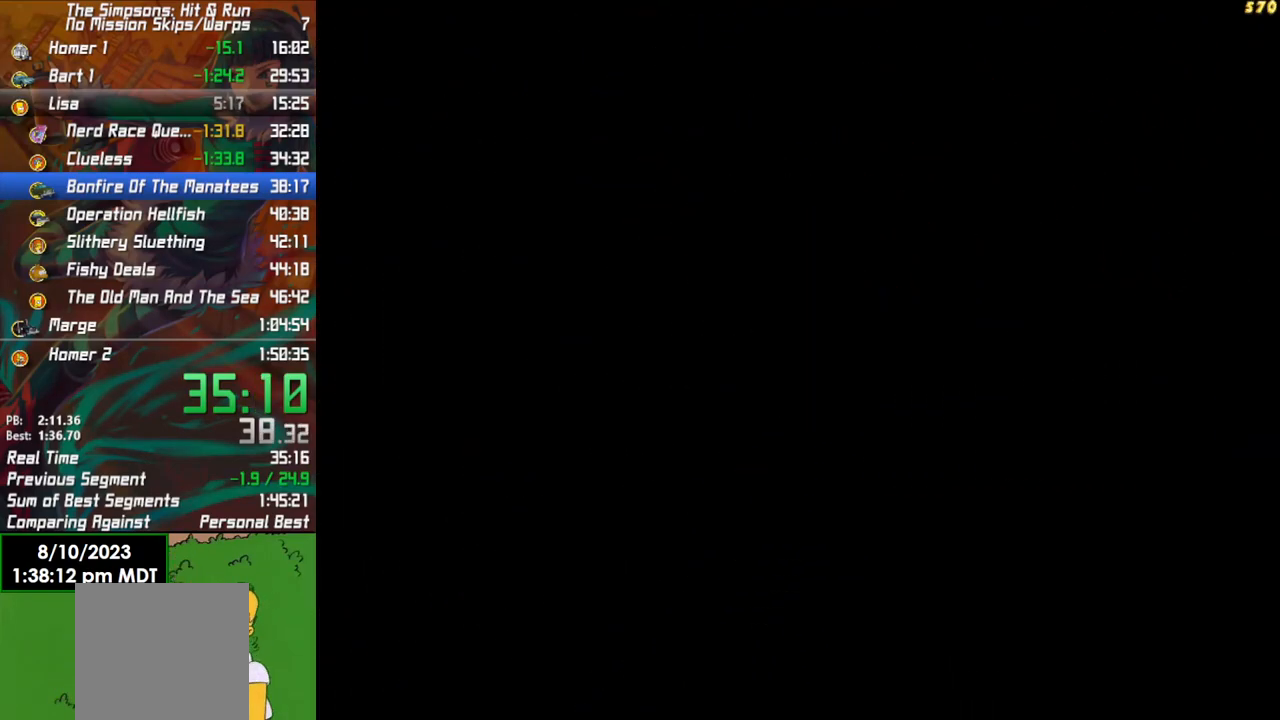
{"buttons": ["A"], "left_stick": "center", "right_stick": "center", "events": [[333, "A", "down"], [417, "A", "up"], [500, "A", "down"]]}
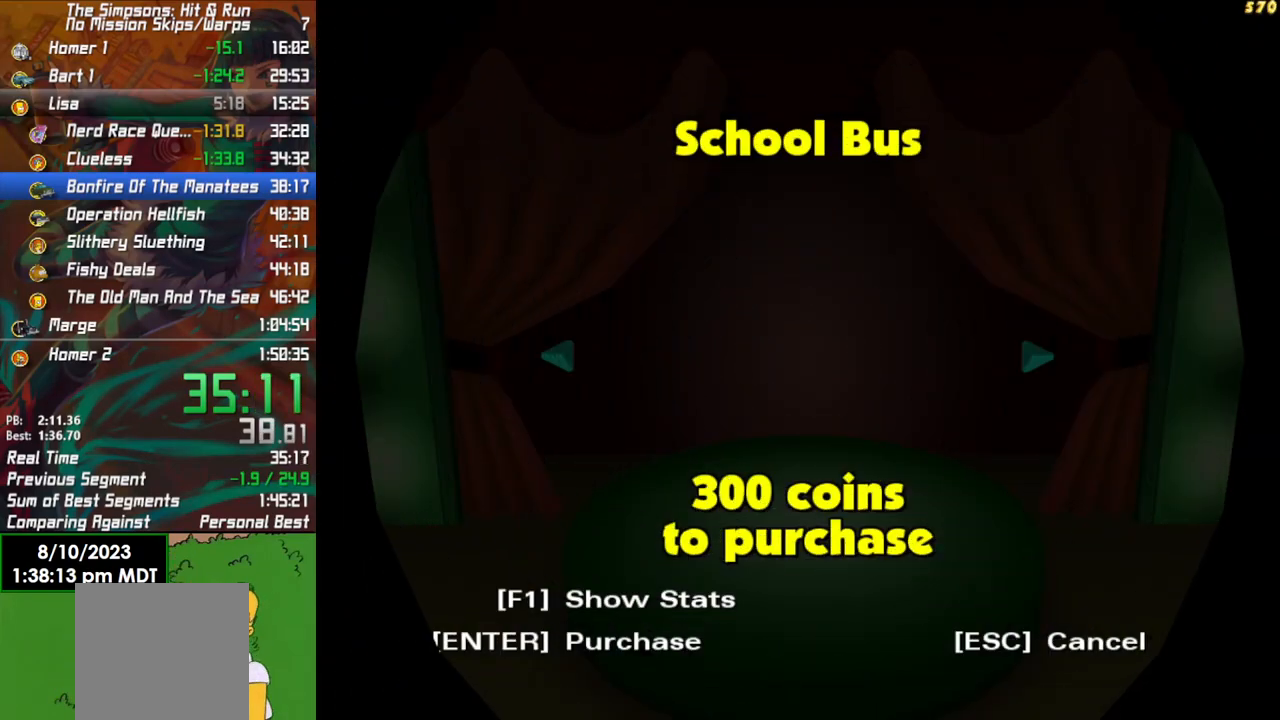
{"buttons": [], "left_stick": "center", "right_stick": "center", "events": [[67, "A", "up"], [150, "A", "down"], [217, "A", "up"], [283, "A", "down"], [367, "A", "up"], [433, "A", "down"], [483, "A", "up"]]}
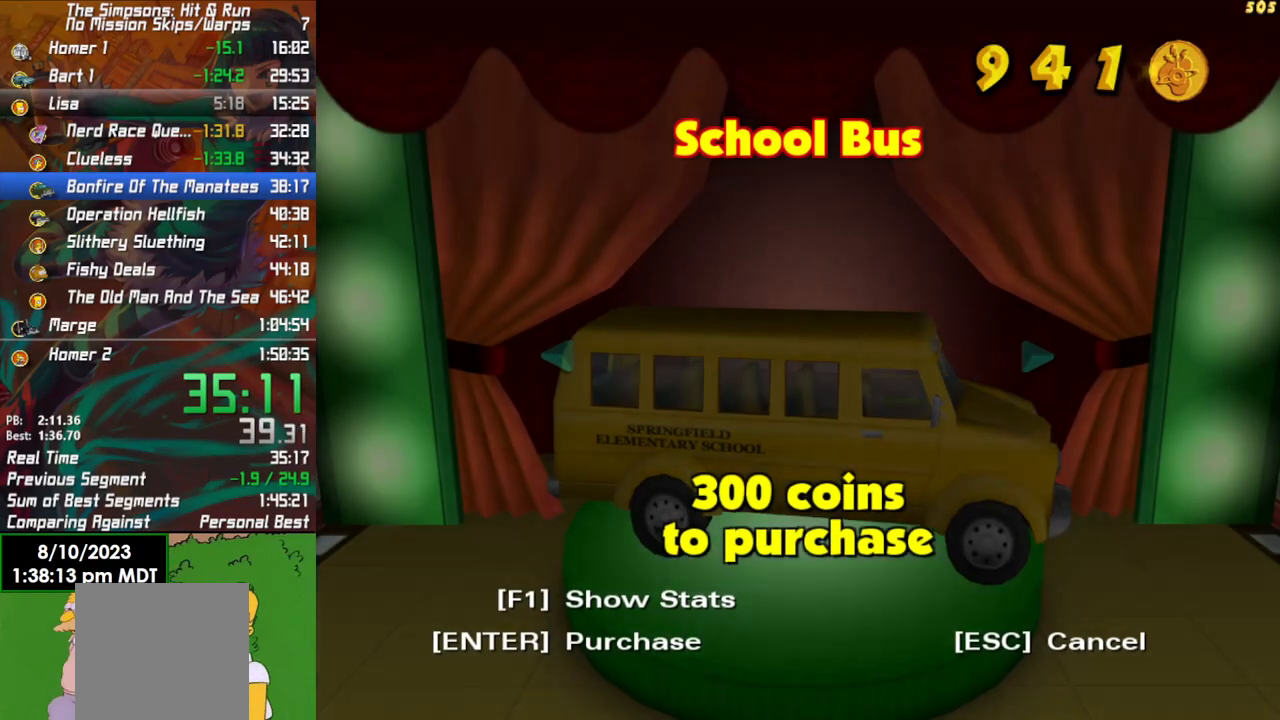
{"buttons": [], "left_stick": "center", "right_stick": "center", "events": []}
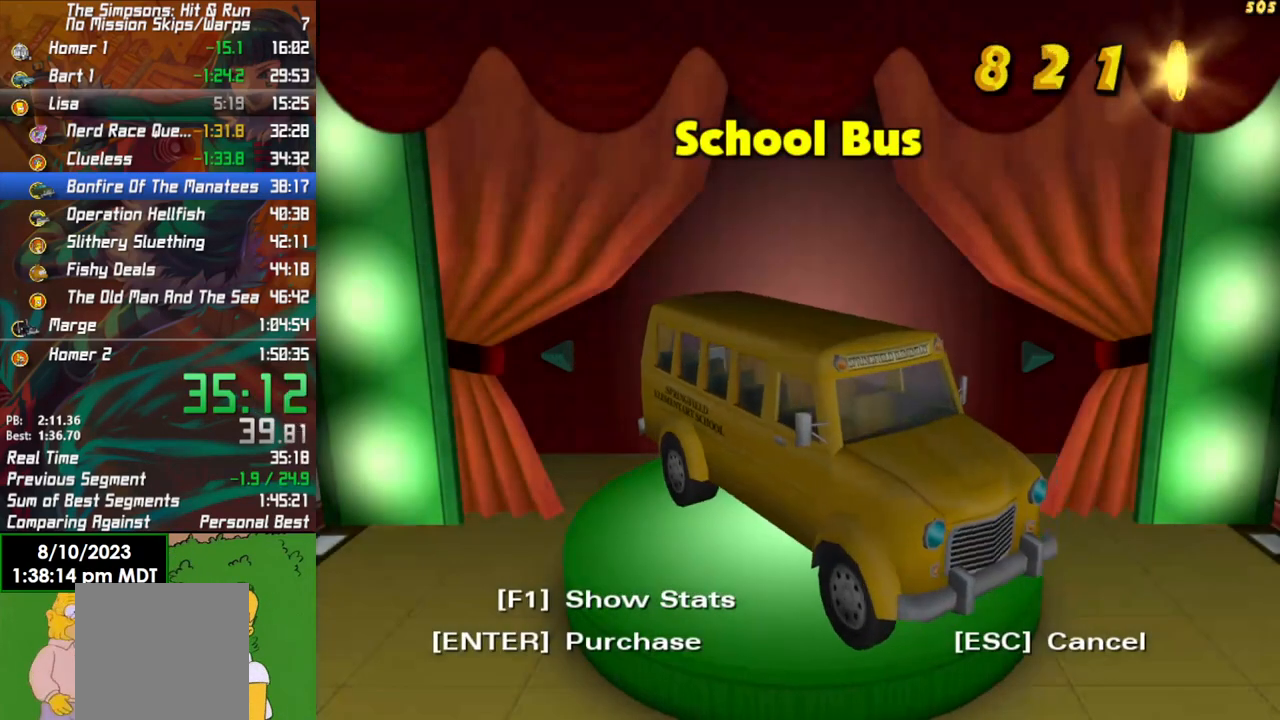
{"buttons": [], "left_stick": "center", "right_stick": "center", "events": []}
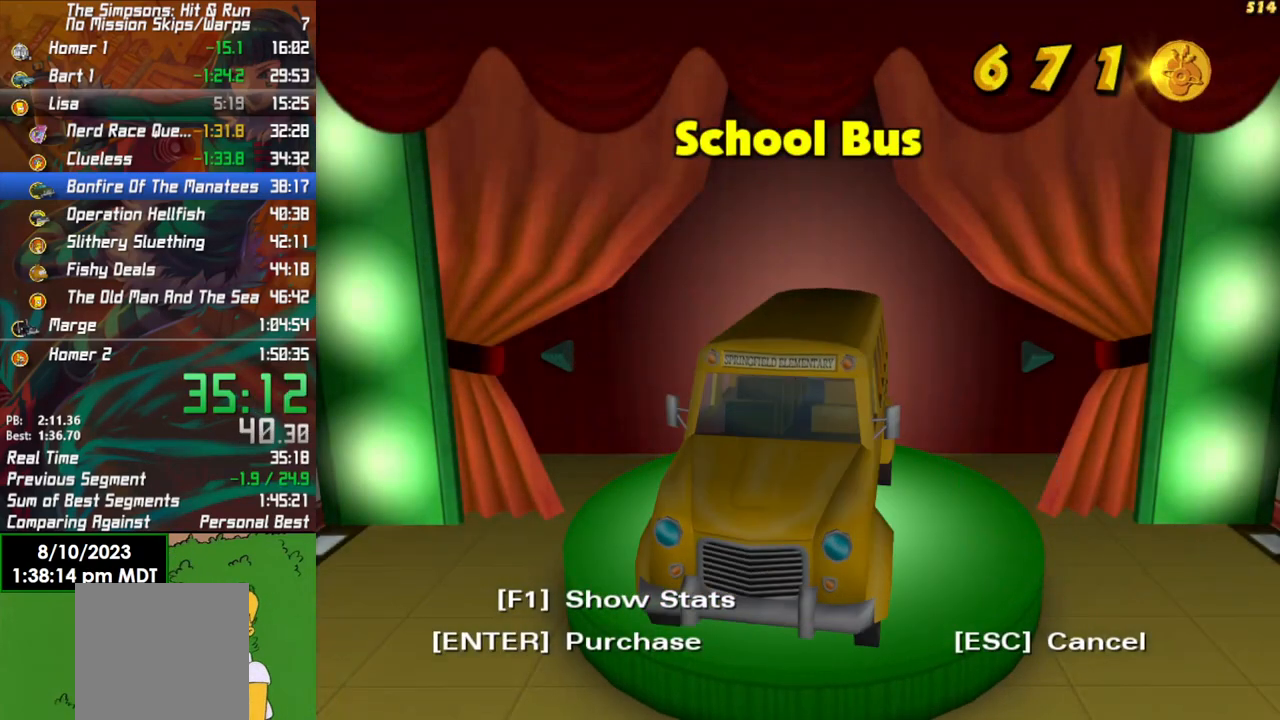
{"buttons": [], "left_stick": "center", "right_stick": "center", "events": []}
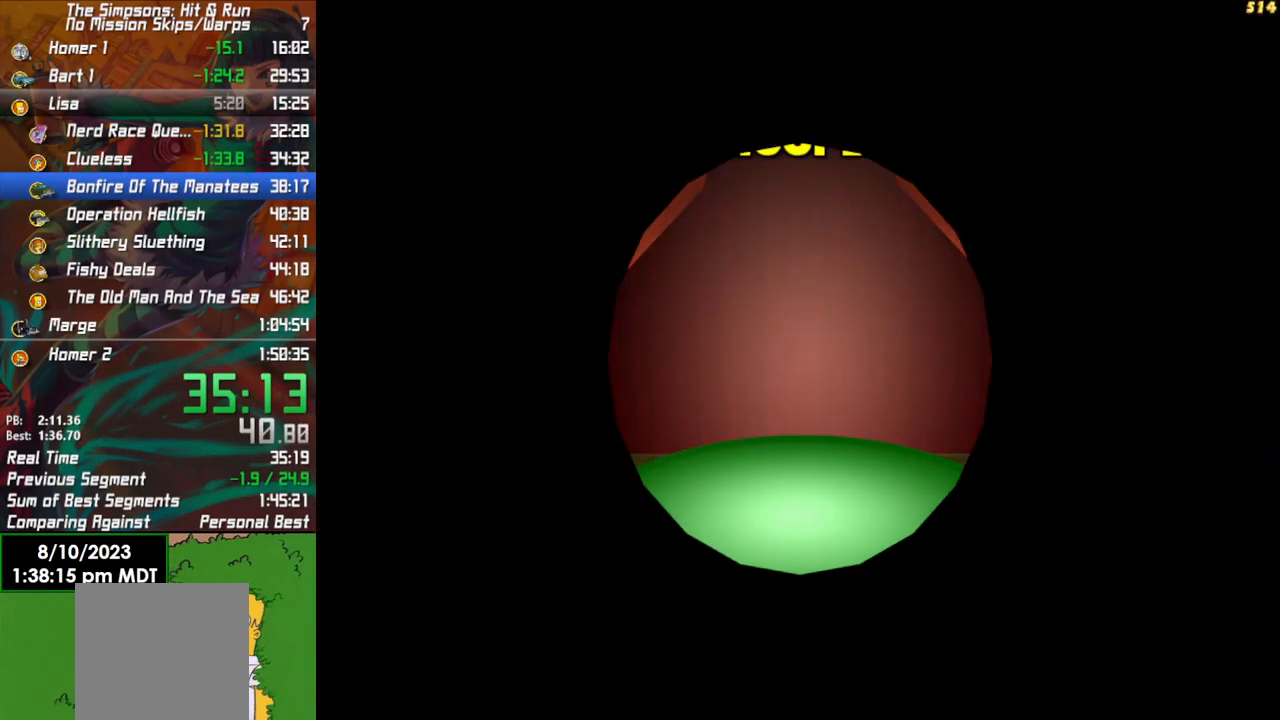
{"buttons": [], "left_stick": "center", "right_stick": "center", "events": []}
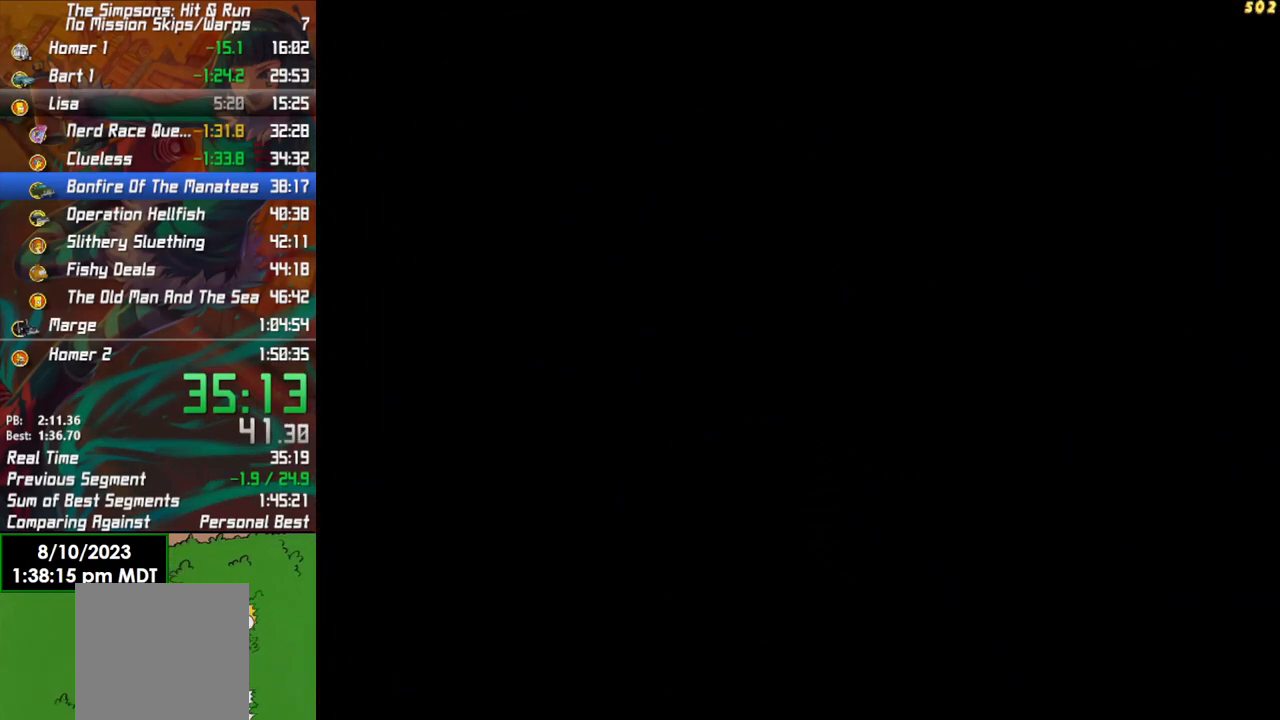
{"buttons": [], "left_stick": "up", "right_stick": "center", "events": [[483, "left_stick", "up"]]}
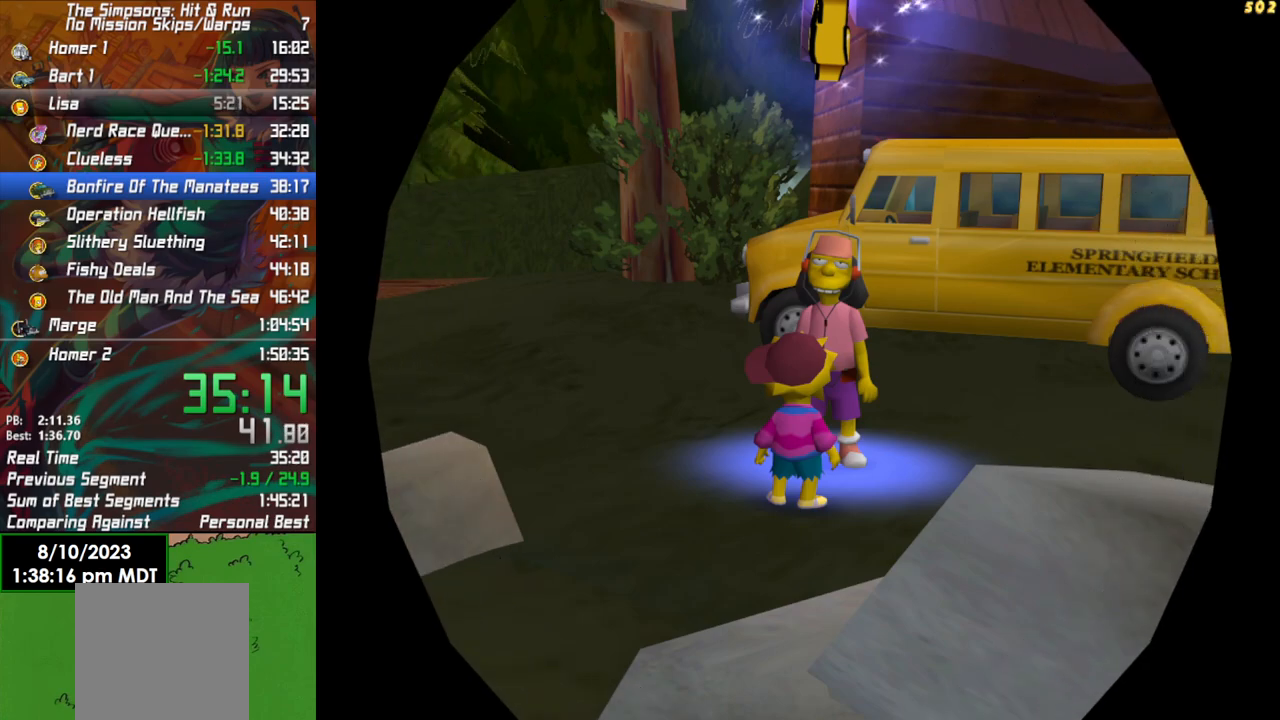
{"buttons": ["B"], "left_stick": "up-left", "right_stick": "center", "events": [[50, "left_stick", "up-left"], [383, "B", "down"]]}
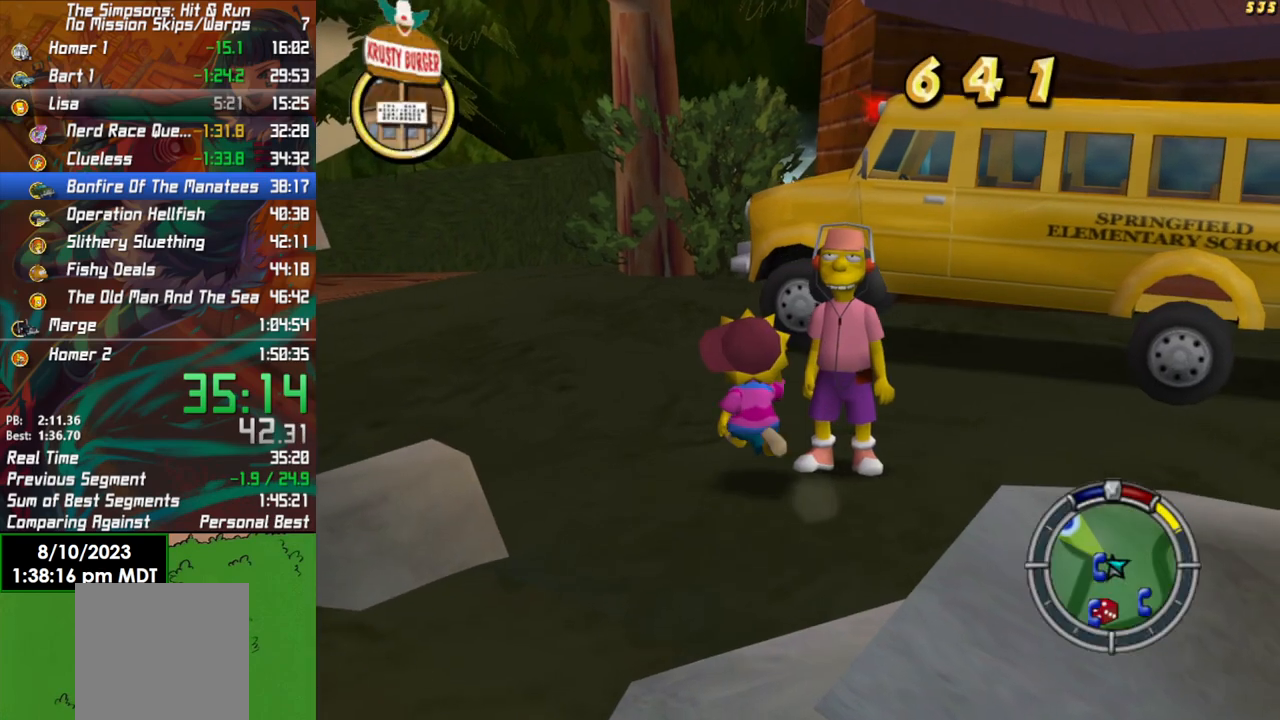
{"buttons": [], "left_stick": "up", "right_stick": "center", "events": [[150, "left_stick", "up-right"], [267, "A", "down"], [350, "B", "up"], [417, "A", "up"], [450, "left_stick", "up"]]}
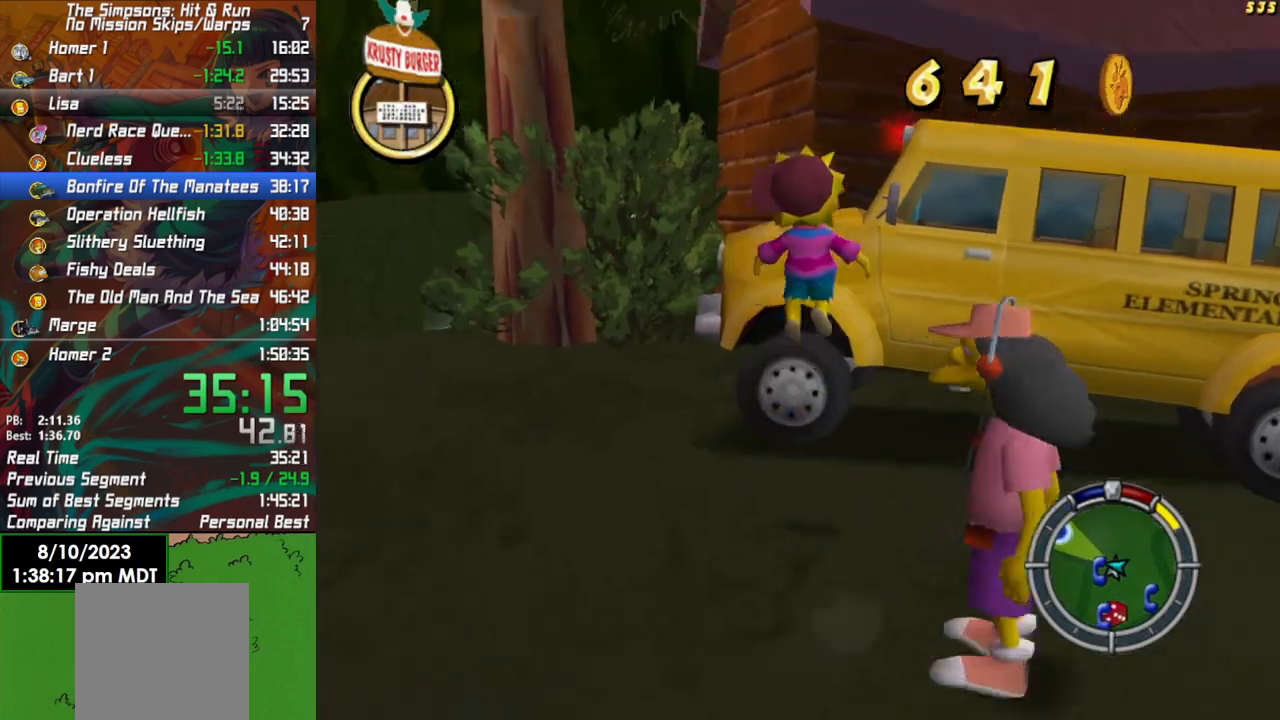
{"buttons": [], "left_stick": "up-right", "right_stick": "center", "events": [[133, "A", "down"], [250, "left_stick", "up-right"], [283, "A", "up"]]}
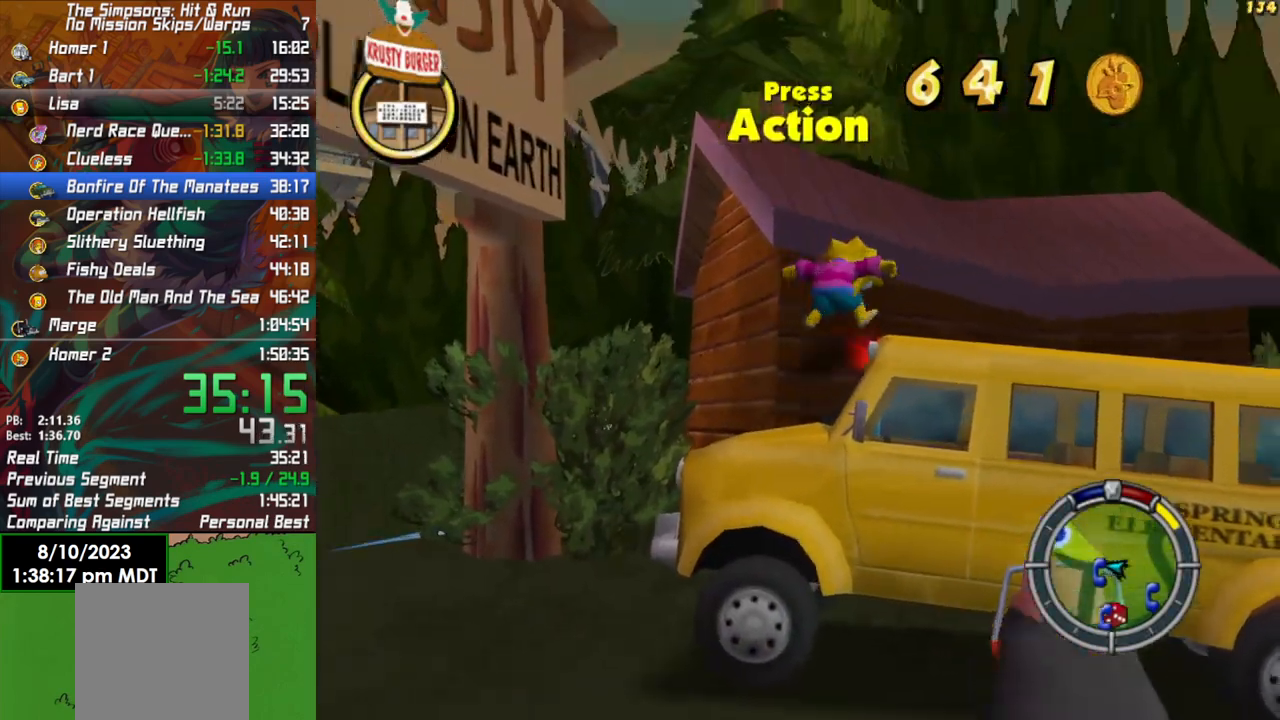
{"buttons": ["R2"], "left_stick": "center", "right_stick": "center", "events": [[67, "Y", "down"], [117, "R2", "down"], [167, "Y", "up"], [267, "Y", "down"], [350, "Y", "up"], [467, "left_stick", "center"]]}
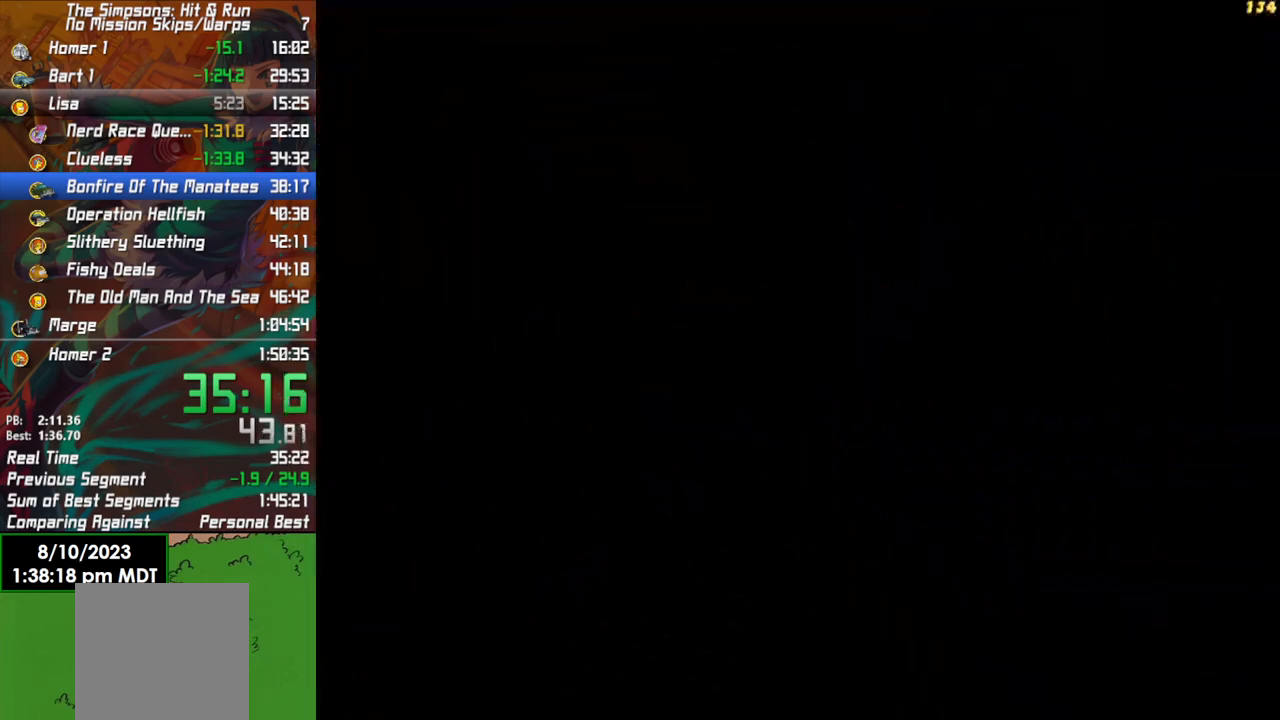
{"buttons": ["R2"], "left_stick": "center", "right_stick": "center", "events": [[200, "left_stick", "left"], [467, "left_stick", "center"]]}